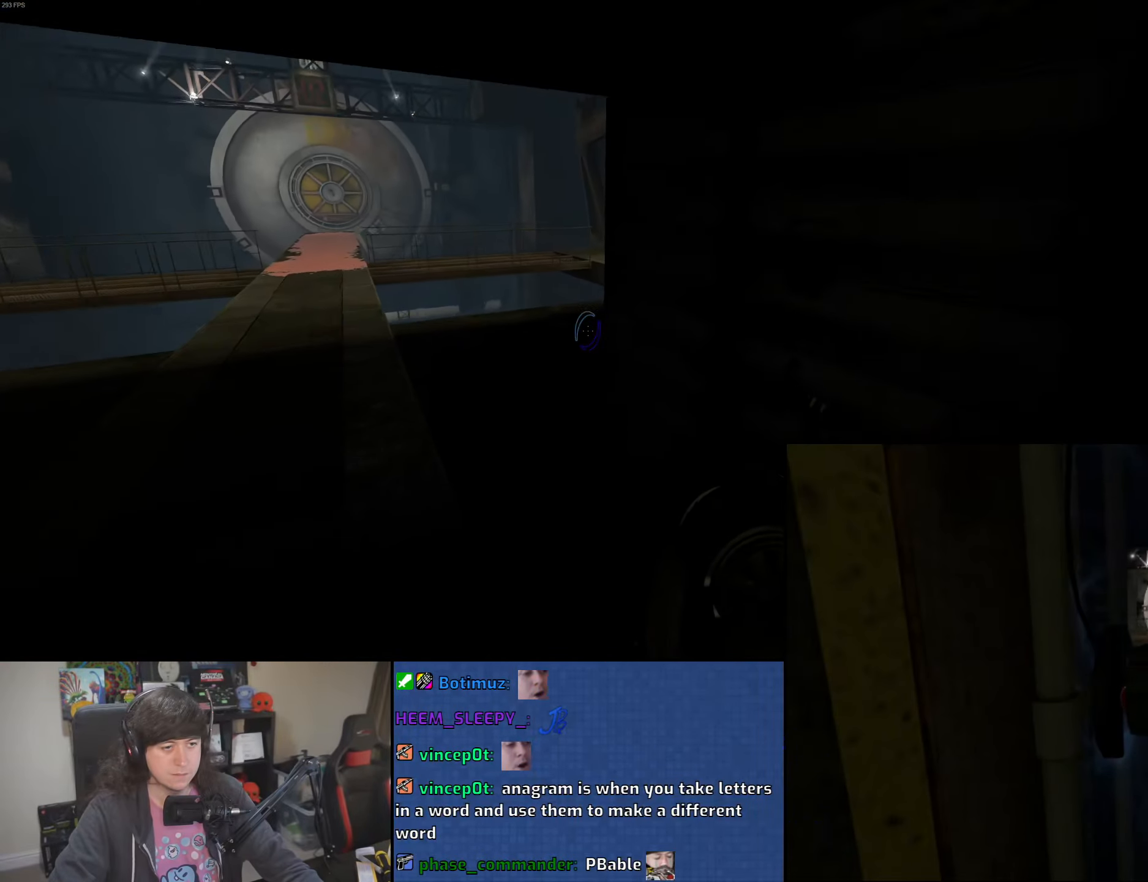
Gameplay with keyboard and mouse; each line is a JSON object with the keys and mouse buttons held at the frame after it. "events" lists presses ("down") and releases ("up") of "1", "2", "3", "4", "5", "6", "8", "a", "alt", "b", "c", "ctrl", "d", "down", "e", "escape", "f", "f1", "f2", "f3", "g", "h", "left", "n", "num2", "q", "r", "right", "s", "shift", "space", "t", "tab", "up", "v", "w", "x", "y", "z", "mouse_left", "mouse_wheel" and "mouse_right" between this image and that frame as [ms after this image, input, new state], when the widget could be followed in between. "mouse_left", "mouse_wheel", "mouse_right" = the "left", "wheel", "right" buttons of the "mouse" list. No other keys are recorded. "wheel" means that the mouse wheel is clicked or scrolled. Mouse movement is not recorded.
{"keys": ["a"], "mouse": [], "events": [[116, "mouse_wheel", "down"], [466, "mouse_wheel", "up"]]}
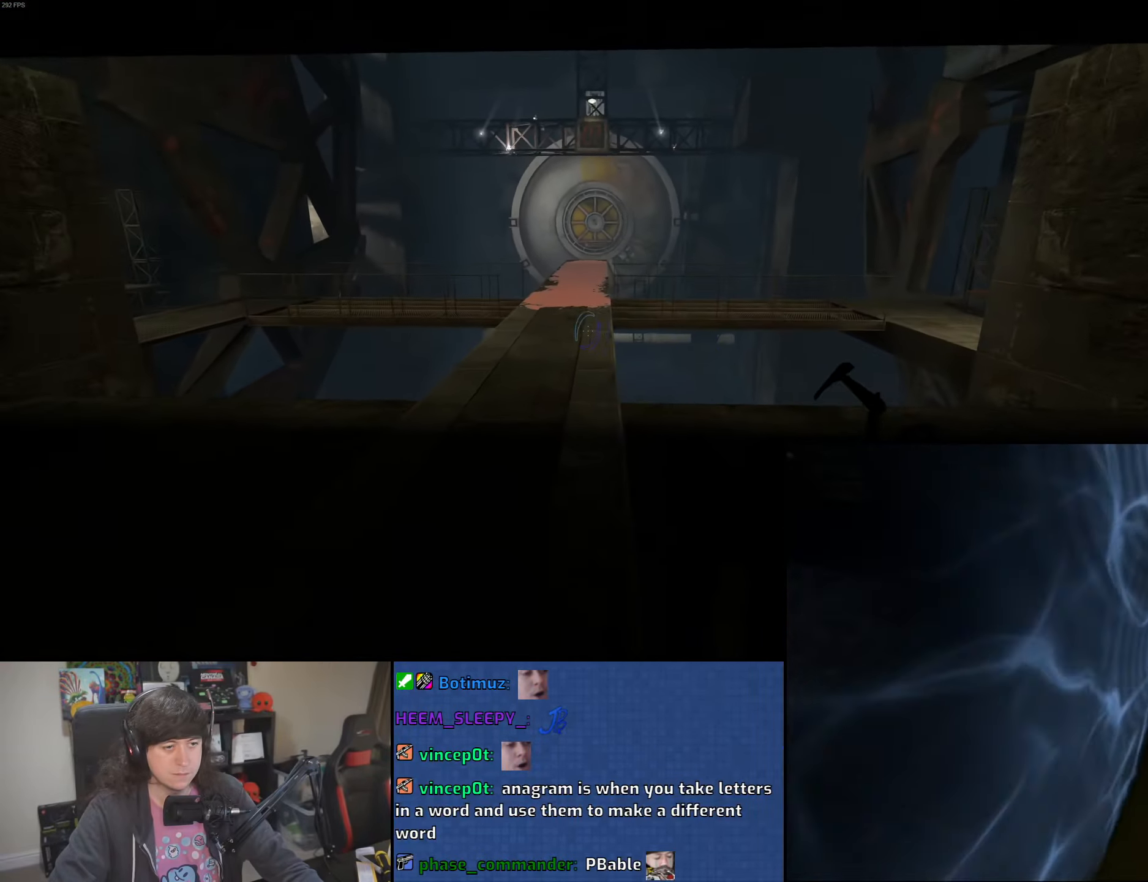
{"keys": ["d"], "mouse": ["wheel"], "events": [[150, "d", "down"], [200, "a", "up"], [350, "mouse_wheel", "down"]]}
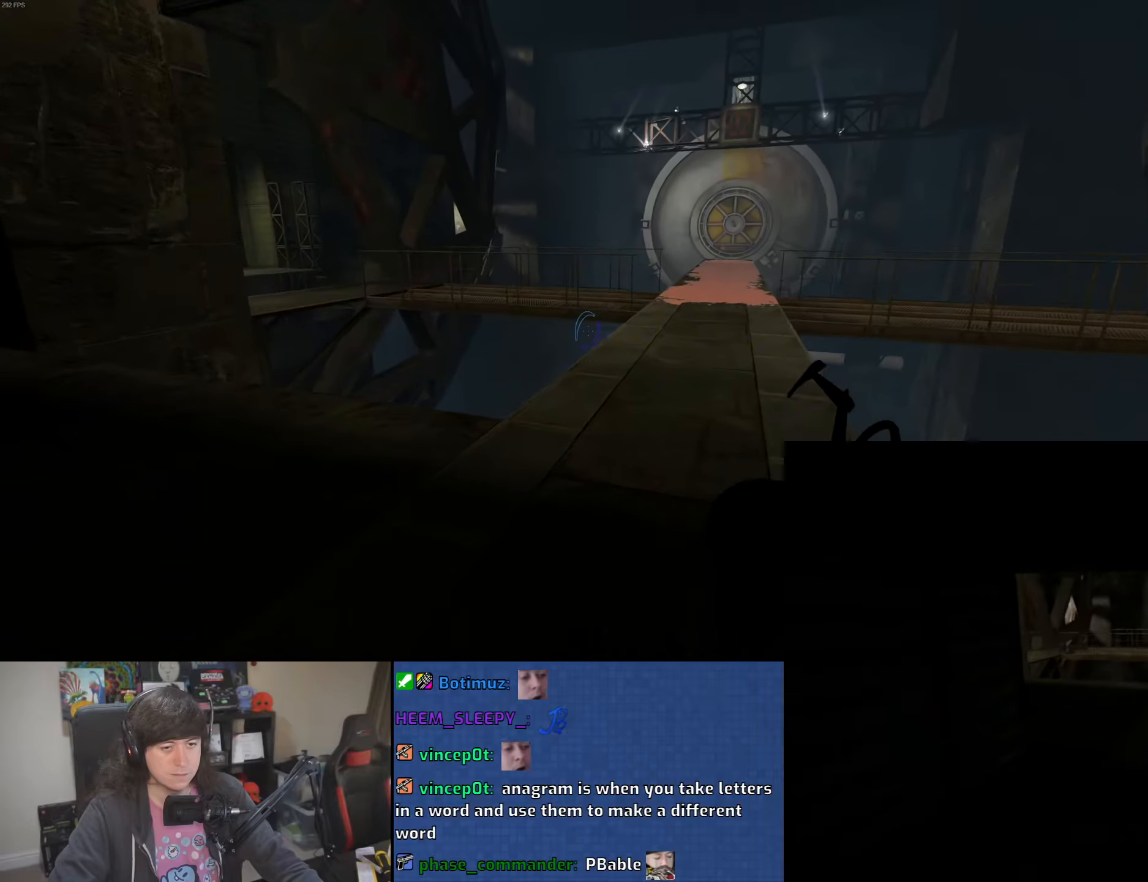
{"keys": ["a", "d"], "mouse": [], "events": [[183, "a", "down"], [183, "mouse_wheel", "up"], [216, "d", "up"], [500, "d", "down"]]}
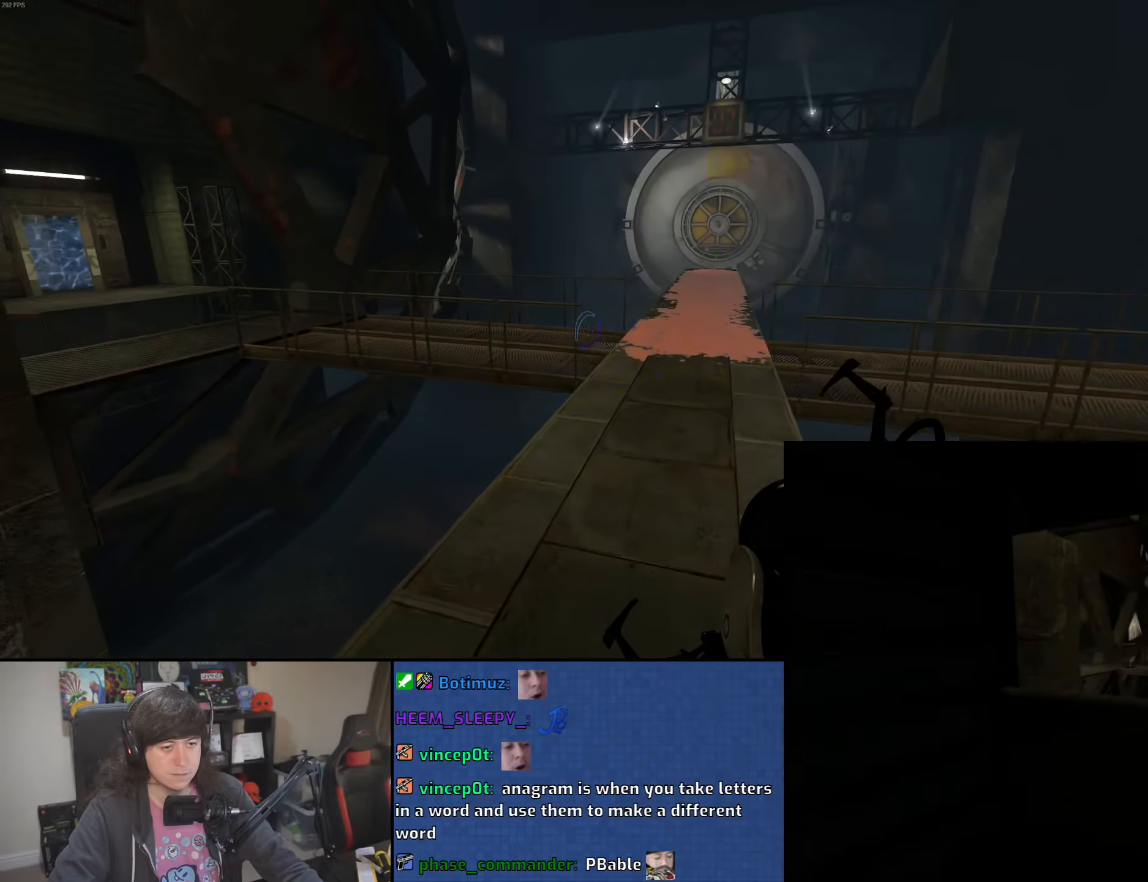
{"keys": ["a"], "mouse": [], "events": [[33, "a", "up"], [216, "mouse_wheel", "down"], [383, "a", "down"], [383, "d", "up"], [466, "mouse_wheel", "up"]]}
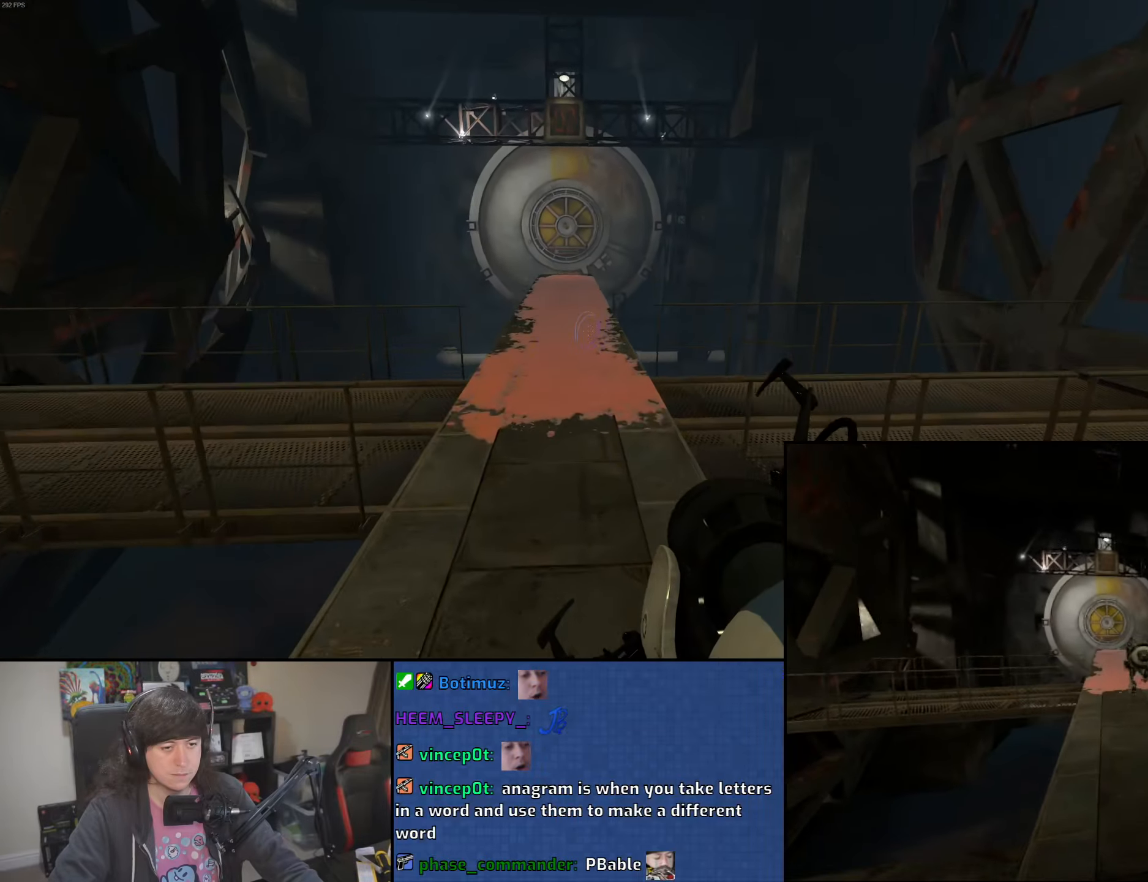
{"keys": ["d", "w"], "mouse": [], "events": [[50, "a", "up"], [83, "w", "down"], [266, "d", "down"]]}
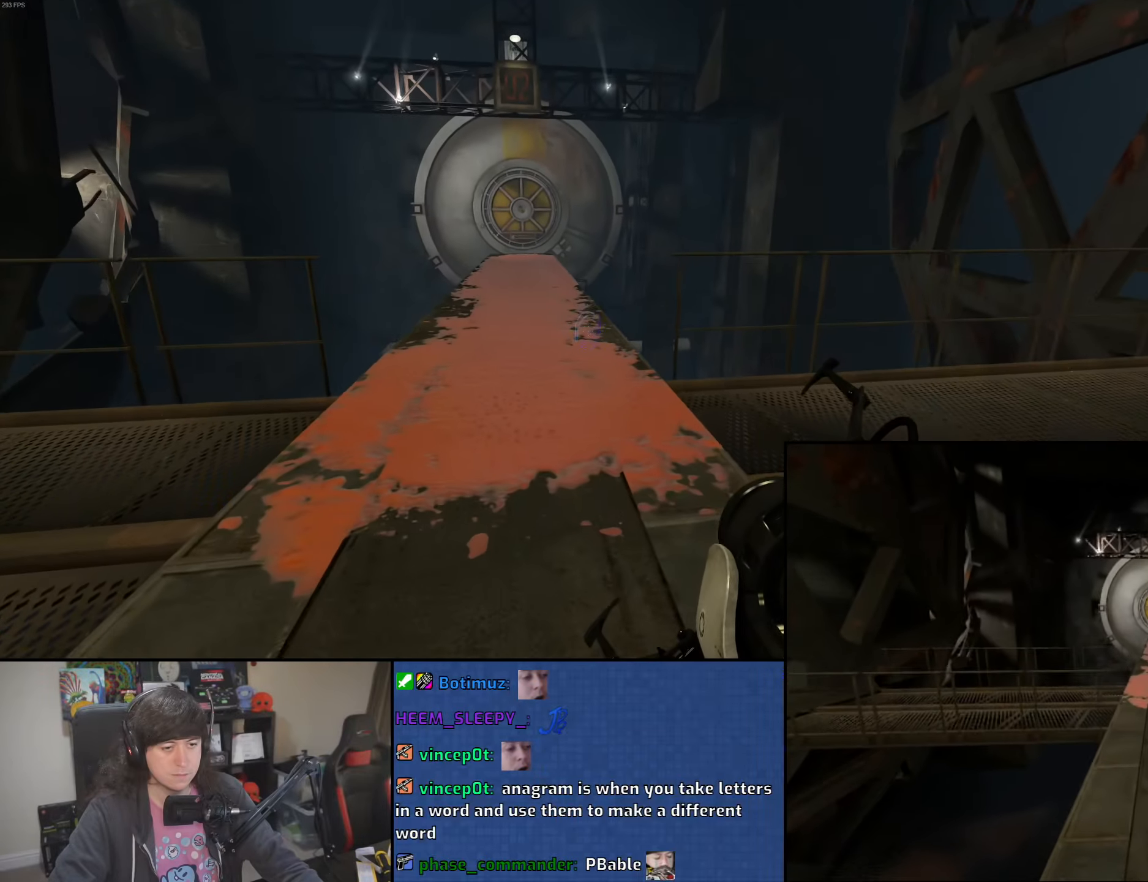
{"keys": ["ctrl"], "mouse": [], "events": [[166, "w", "up"], [233, "d", "up"], [316, "s", "down"], [383, "s", "up"], [500, "ctrl", "down"]]}
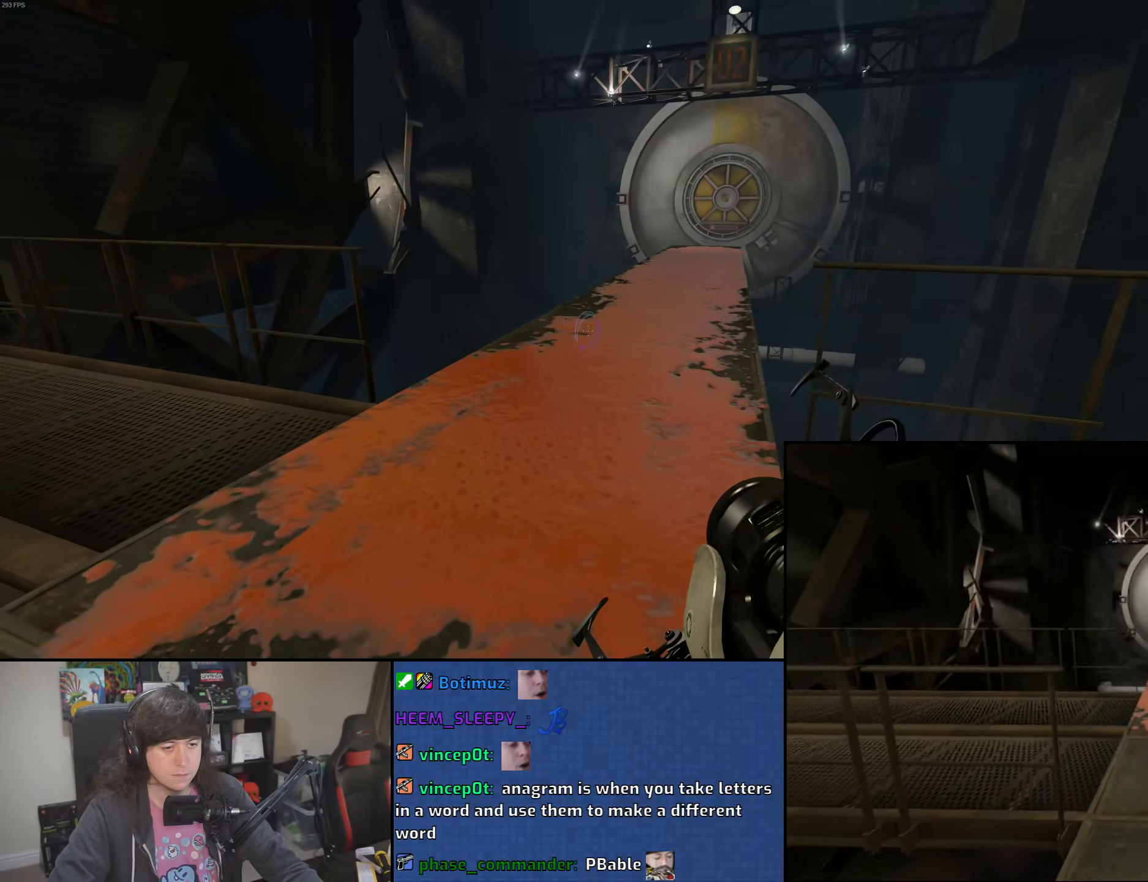
{"keys": ["ctrl", "w"], "mouse": [], "events": [[400, "w", "down"]]}
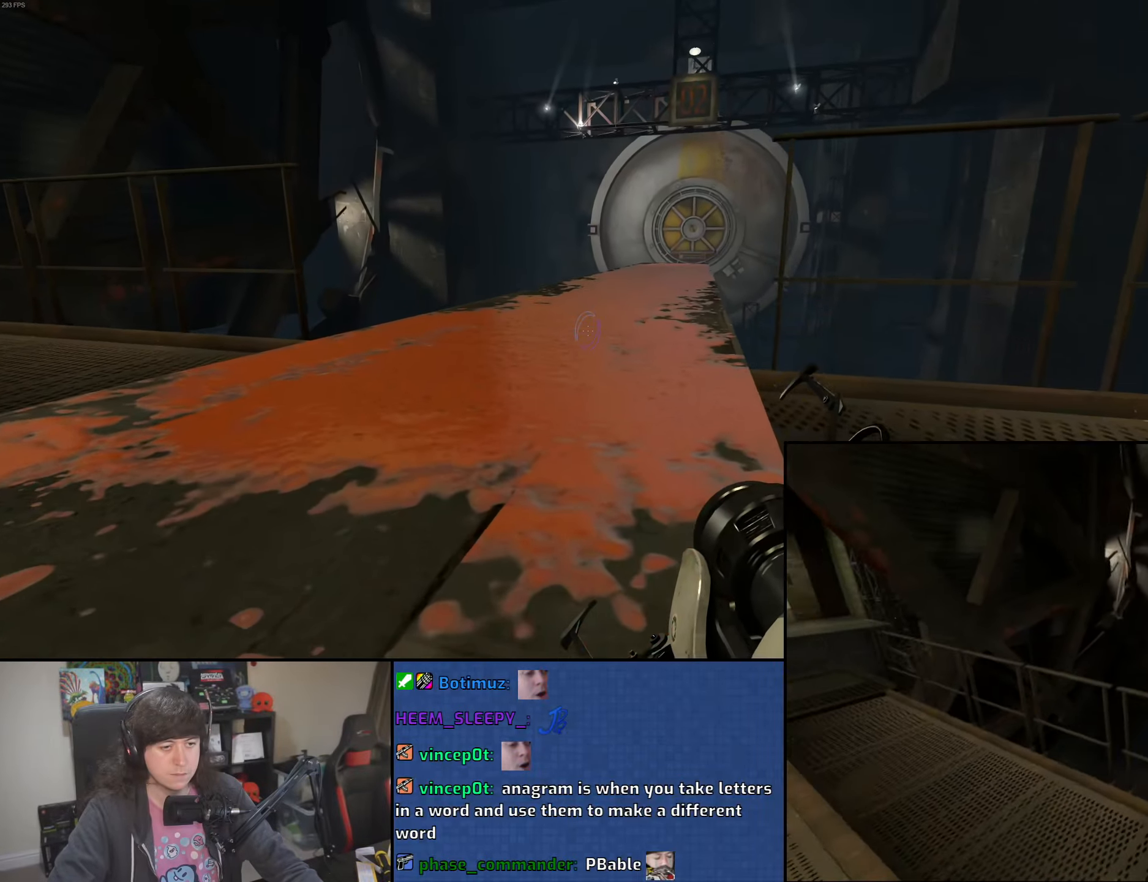
{"keys": ["ctrl", "w"], "mouse": [], "events": []}
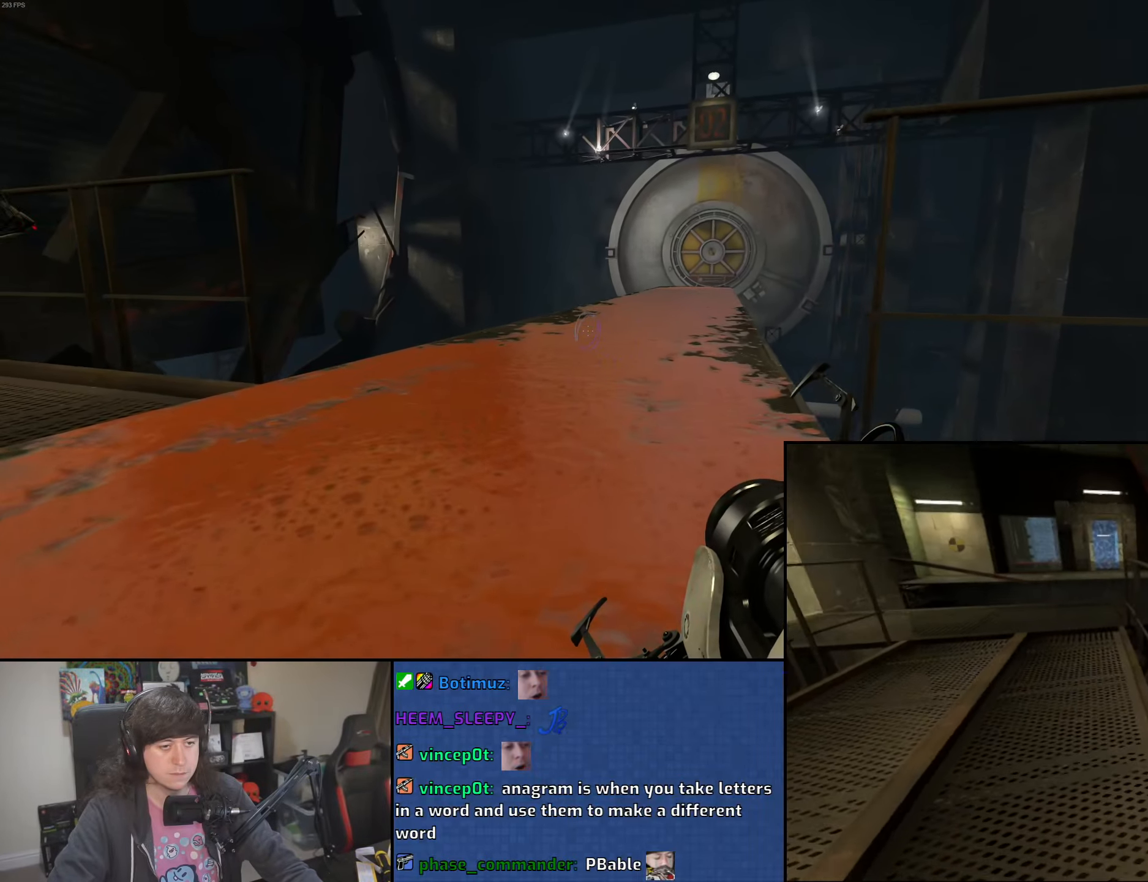
{"keys": ["ctrl", "w"], "mouse": [], "events": []}
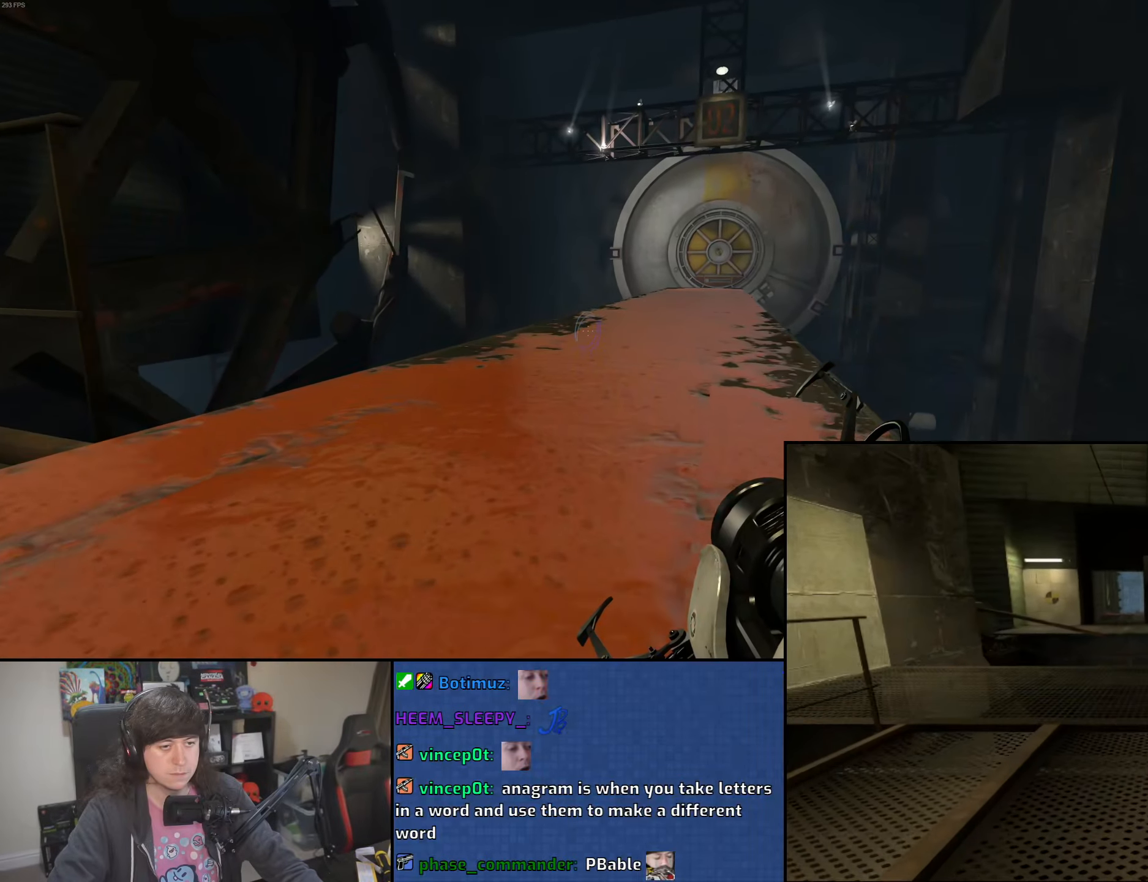
{"keys": ["w"], "mouse": [], "events": [[400, "ctrl", "up"]]}
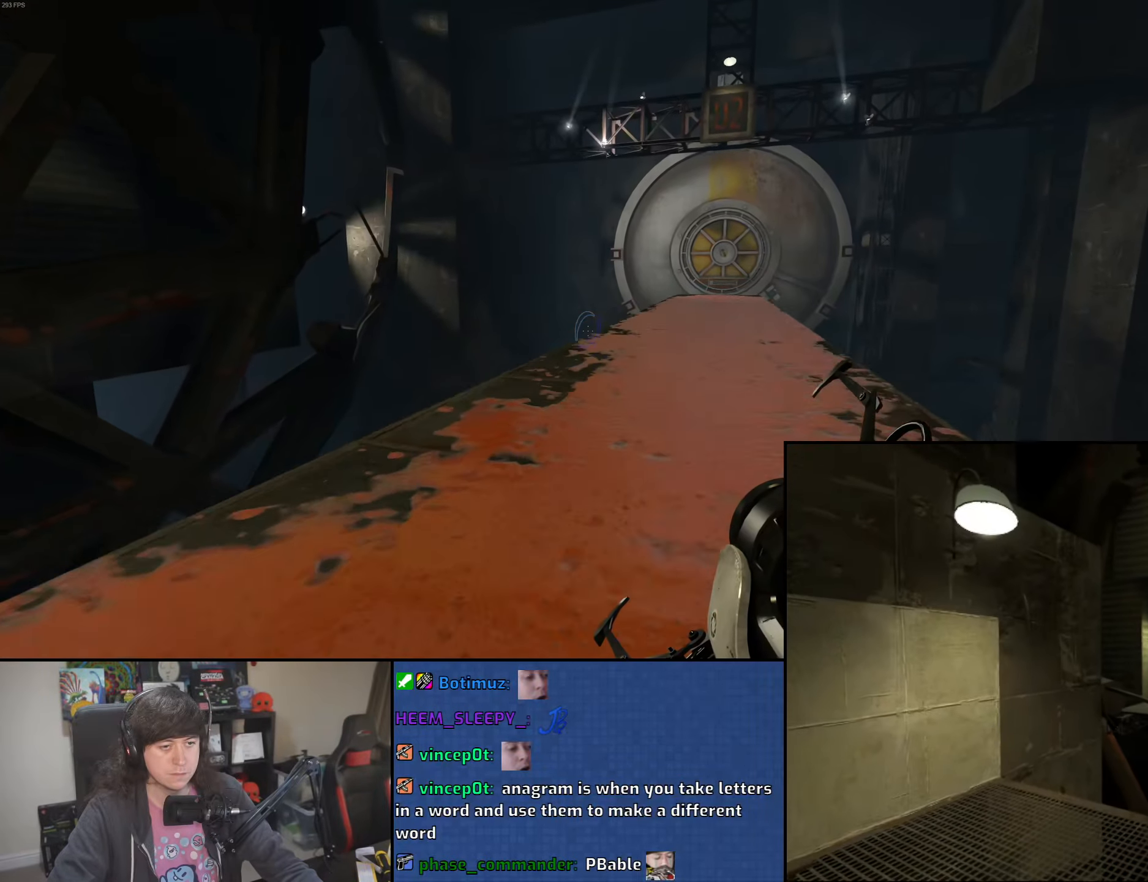
{"keys": ["w"], "mouse": [], "events": [[166, "d", "down"], [383, "d", "up"]]}
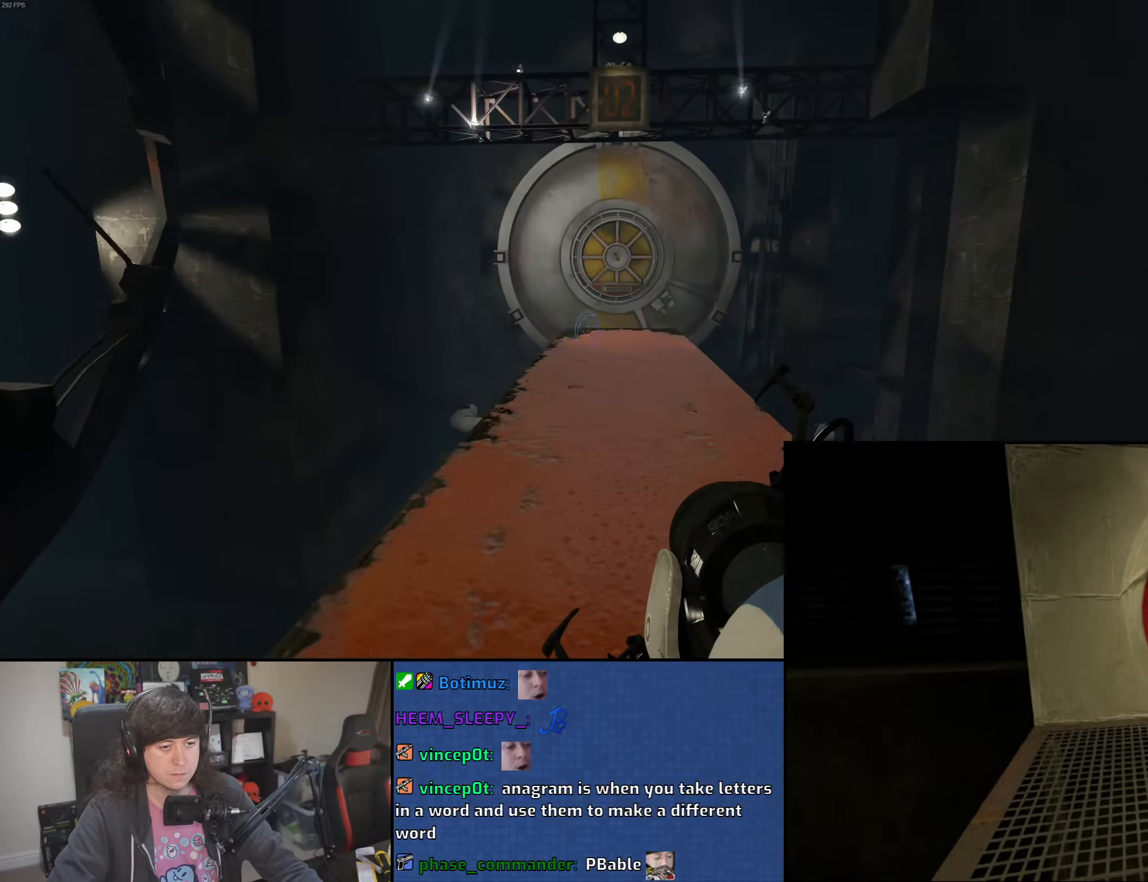
{"keys": ["a"], "mouse": [], "events": [[300, "d", "down"], [416, "a", "down"], [416, "d", "up"], [450, "w", "up"]]}
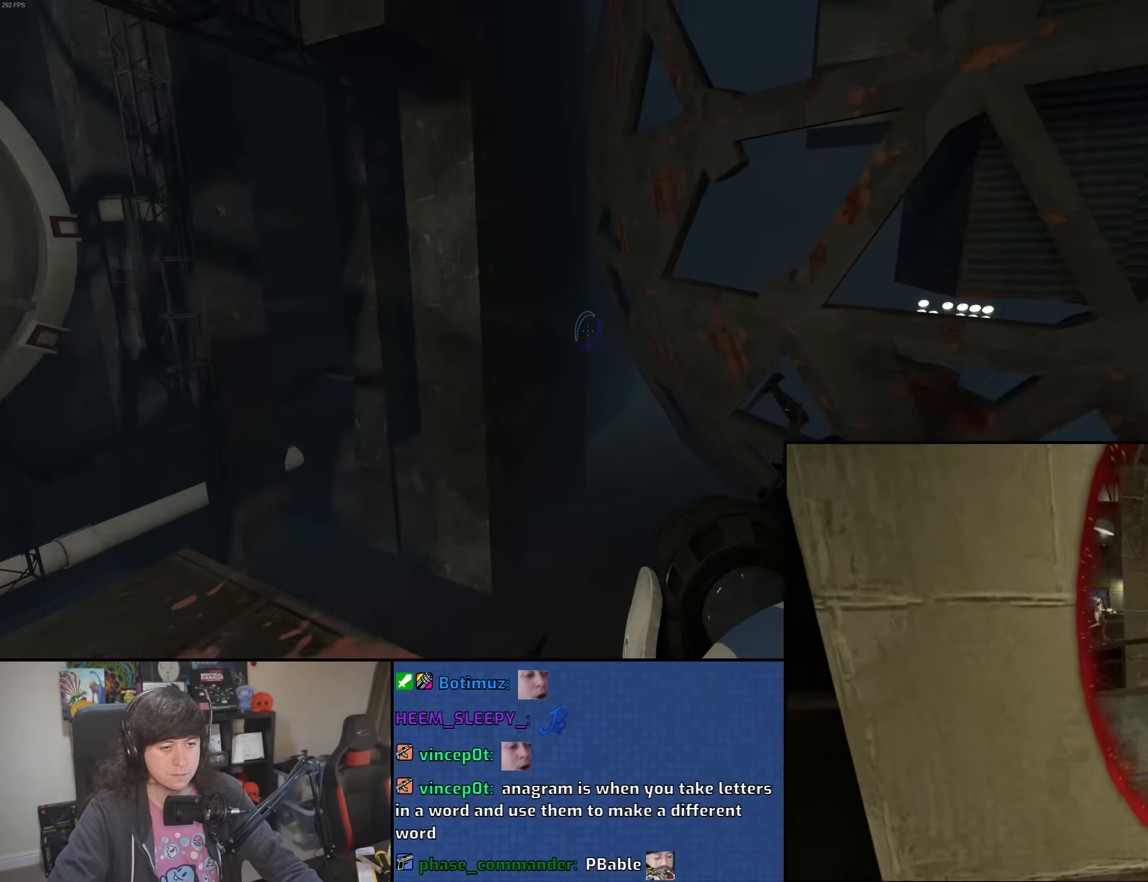
{"keys": ["a"], "mouse": [], "events": [[33, "mouse_wheel", "down"], [266, "mouse_wheel", "up"]]}
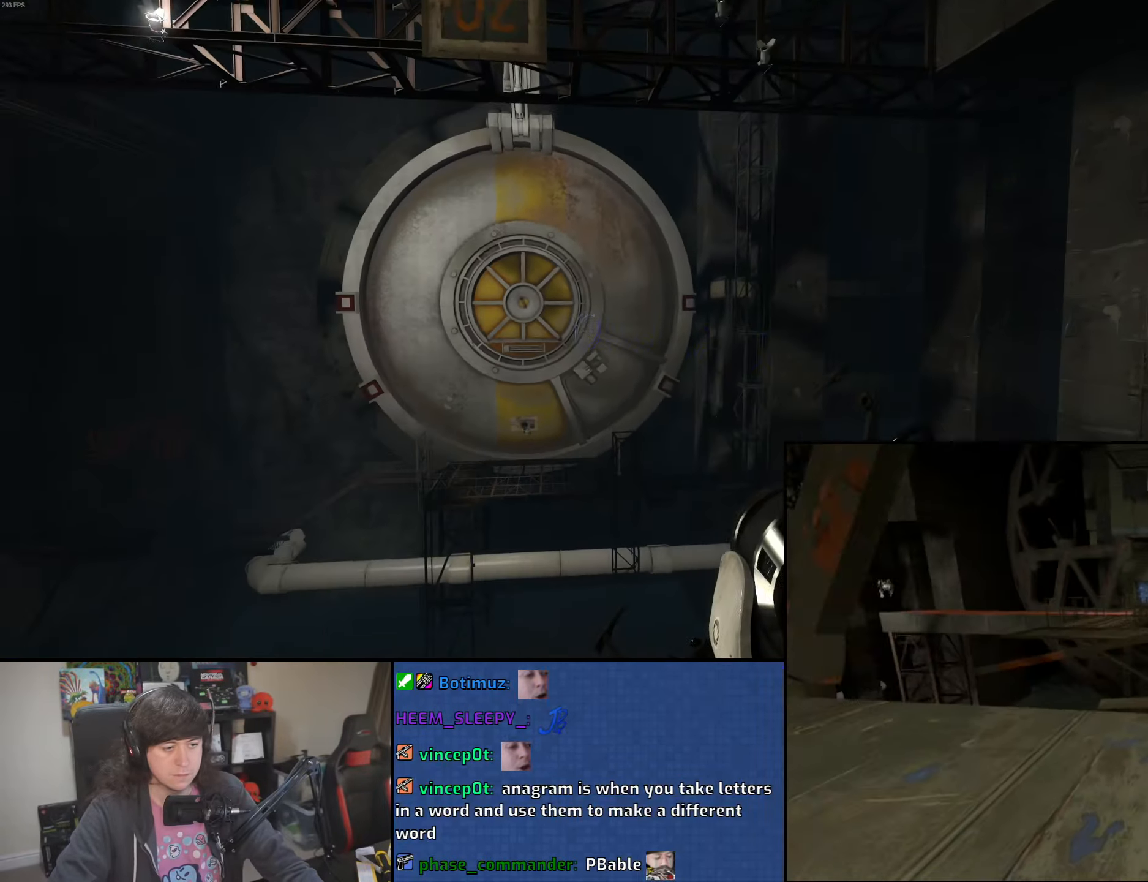
{"keys": [], "mouse": [], "events": [[166, "d", "down"], [200, "a", "up"], [333, "a", "down"], [333, "d", "up"], [400, "a", "up"]]}
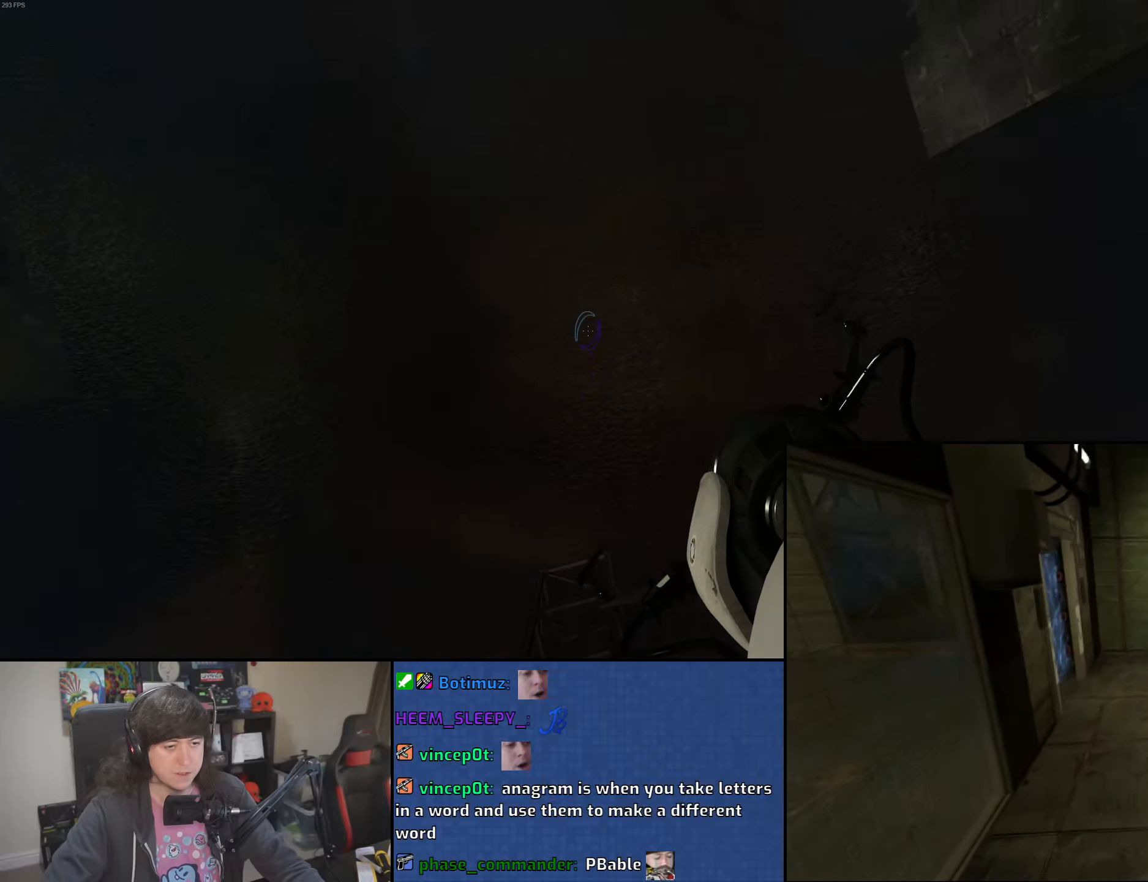
{"keys": [], "mouse": [], "events": [[50, "q", "down"], [133, "q", "up"]]}
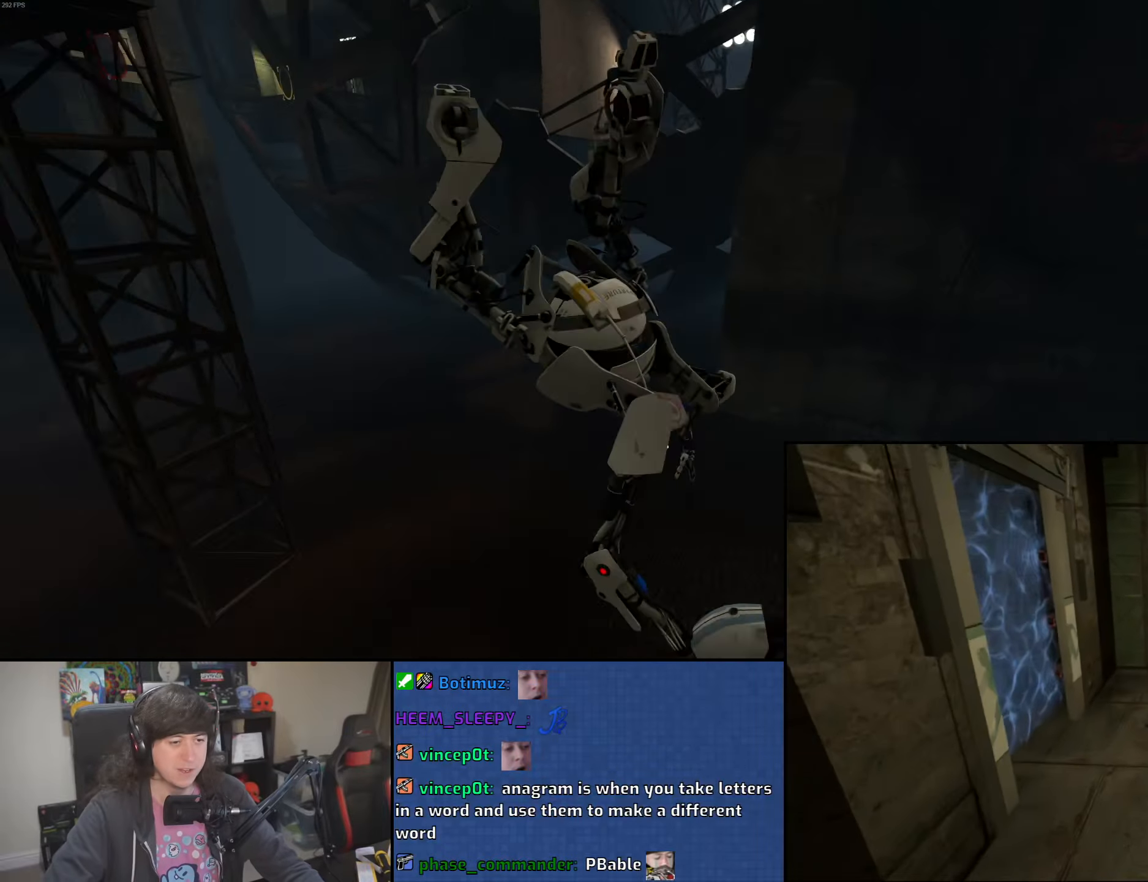
{"keys": [], "mouse": [], "events": []}
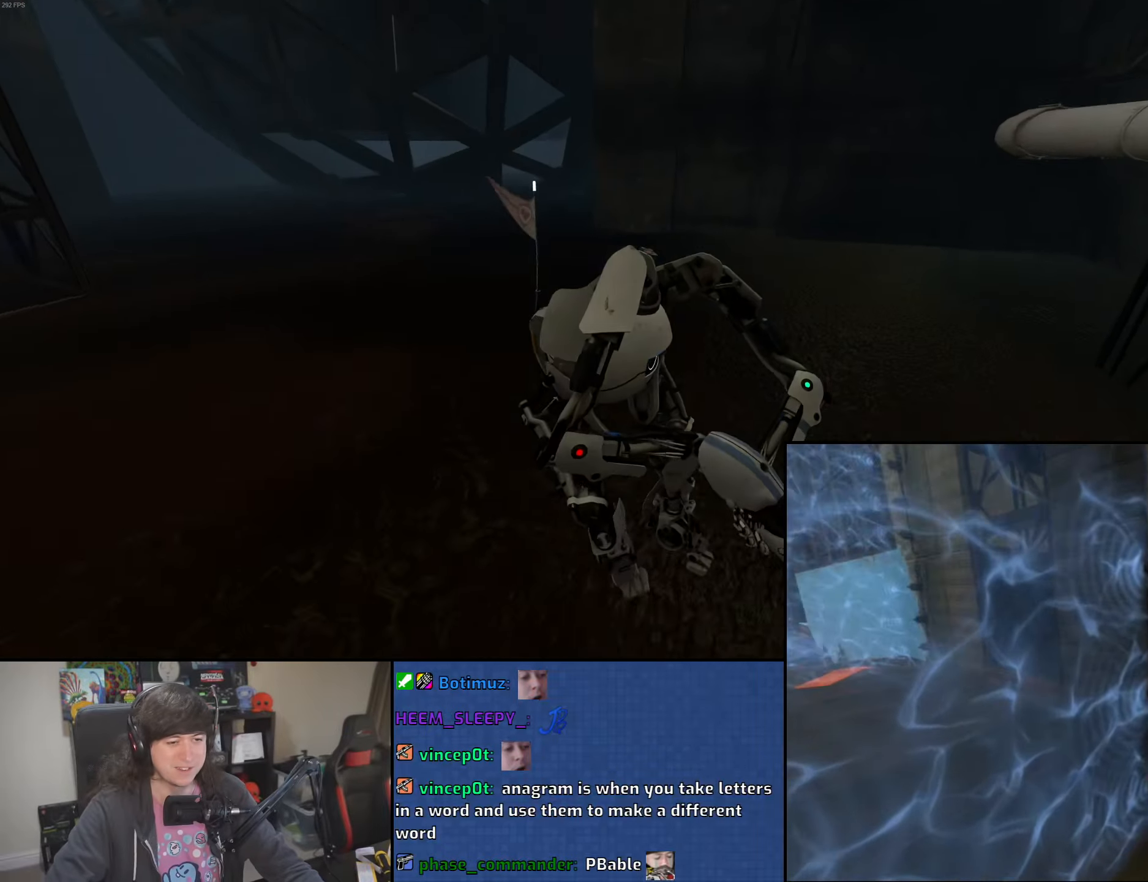
{"keys": [], "mouse": [], "events": []}
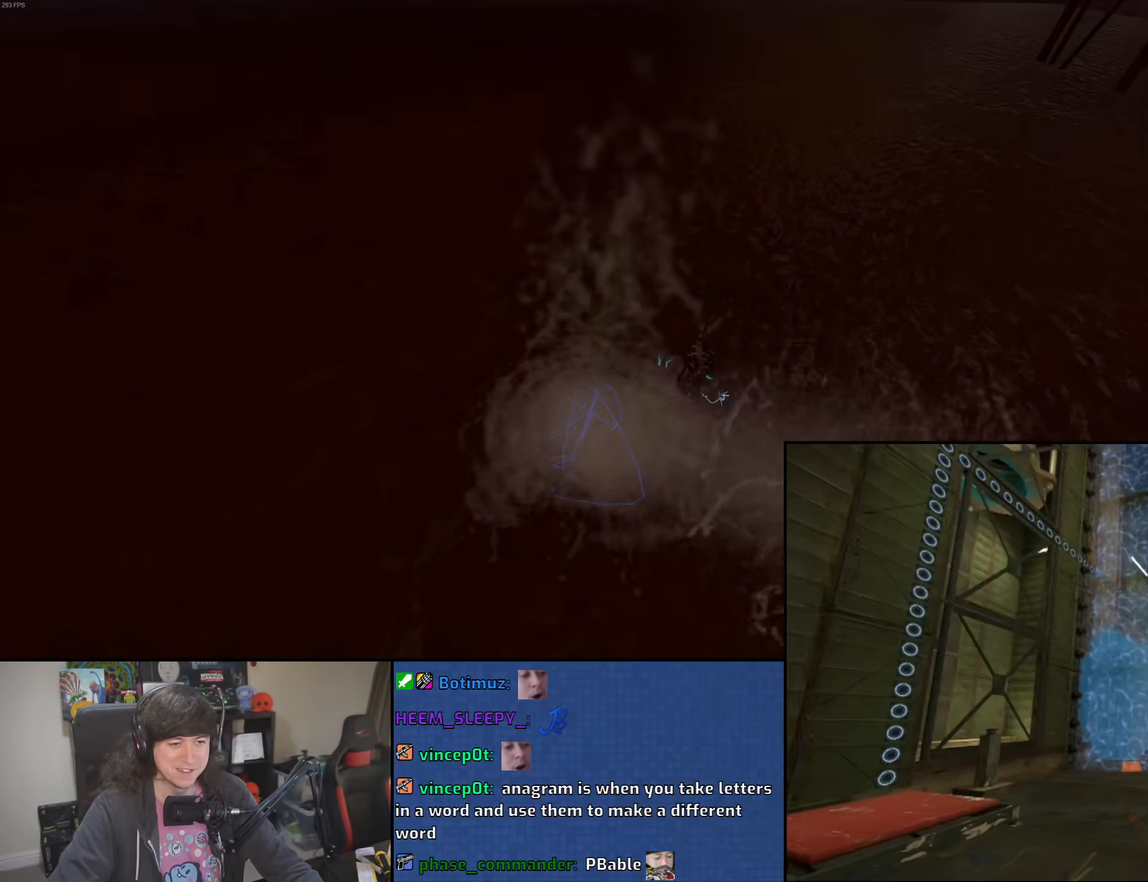
{"keys": [], "mouse": [], "events": []}
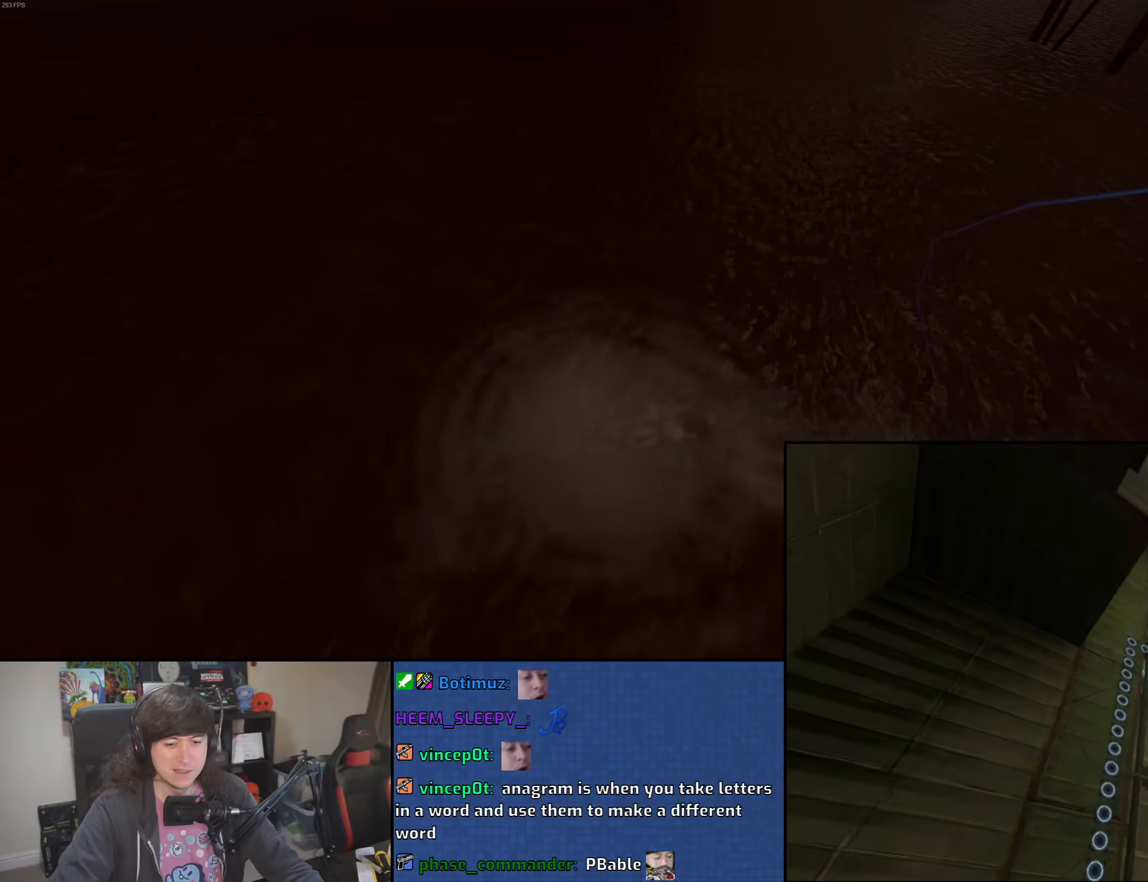
{"keys": [], "mouse": [], "events": []}
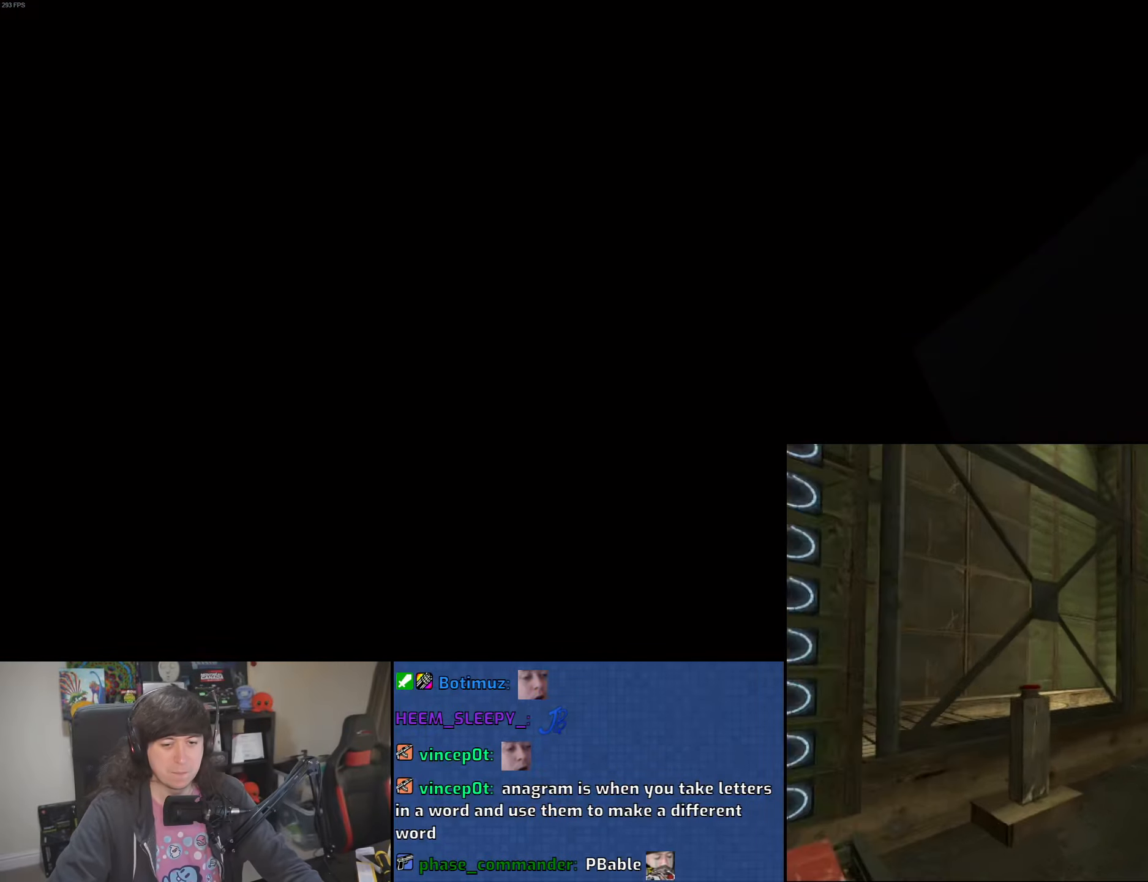
{"keys": [], "mouse": [], "events": []}
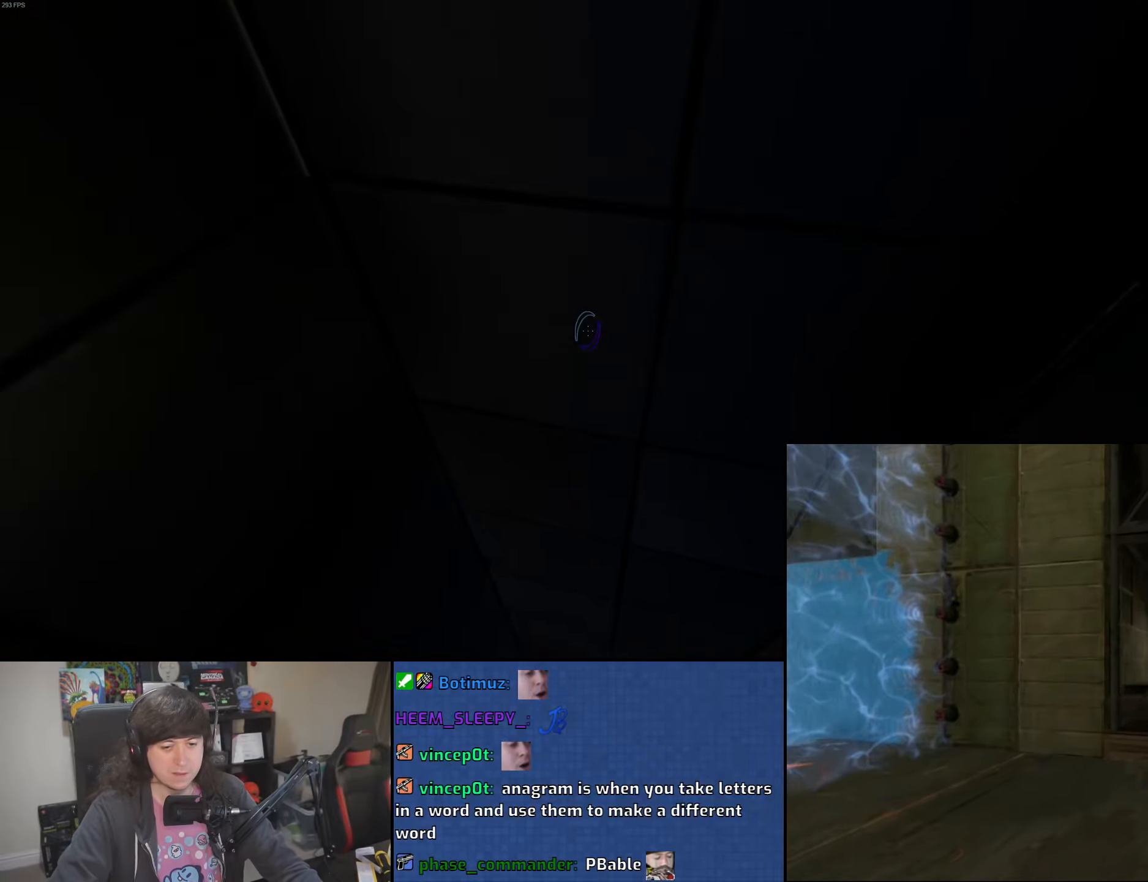
{"keys": [], "mouse": [], "events": []}
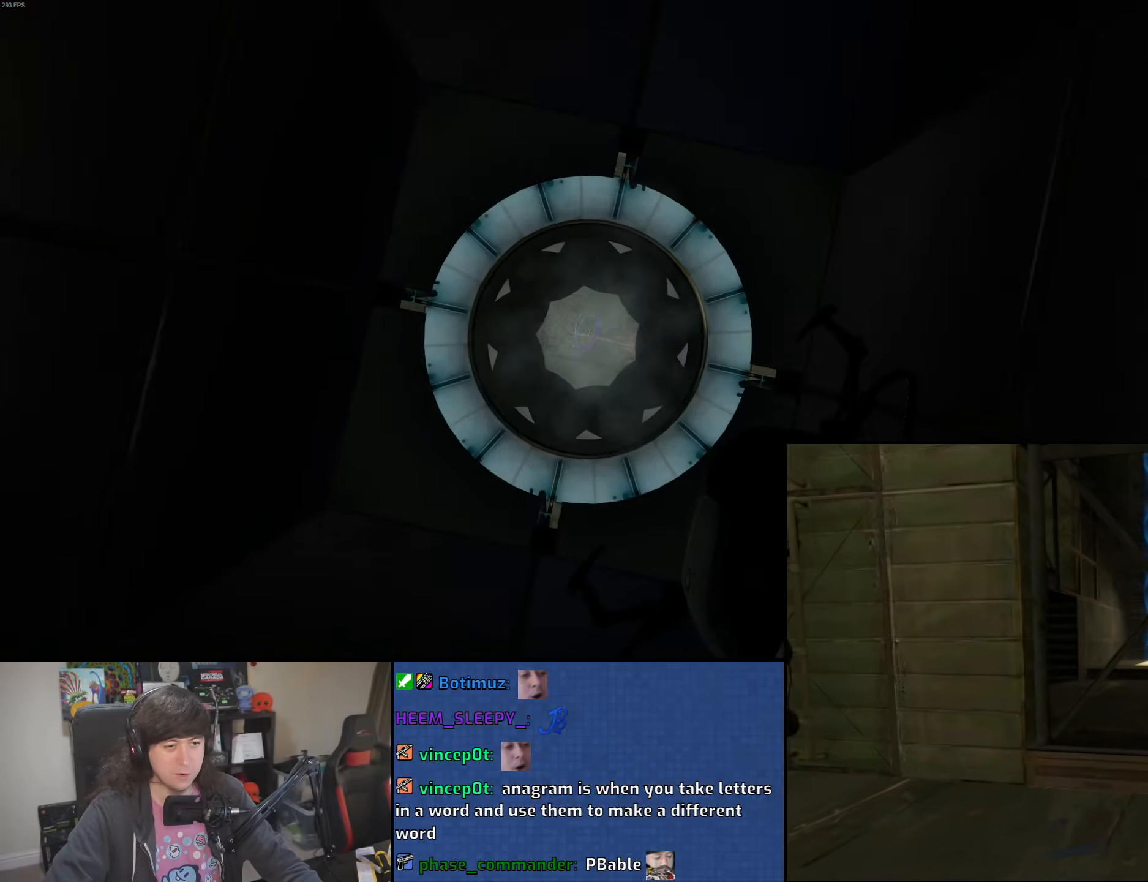
{"keys": ["w"], "mouse": [], "events": [[333, "w", "down"]]}
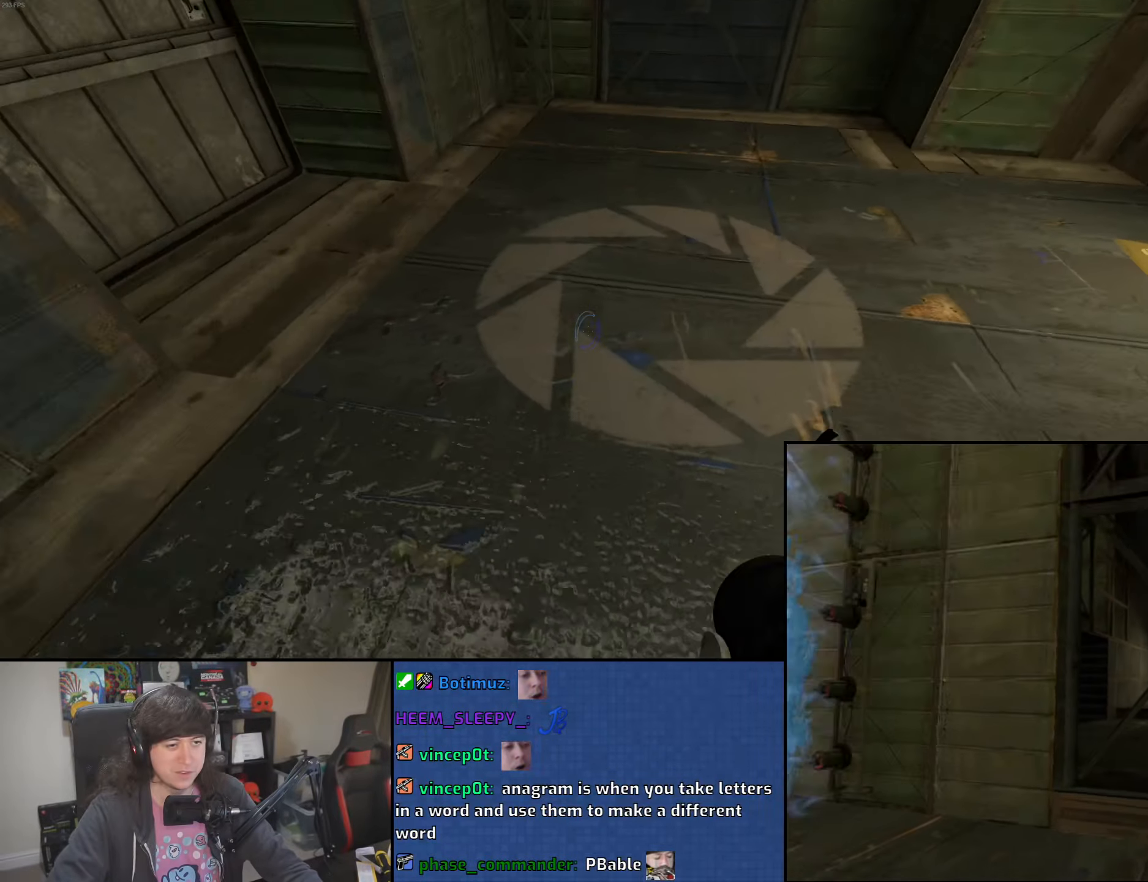
{"keys": ["w"], "mouse": [], "events": [[83, "d", "down"], [300, "d", "up"]]}
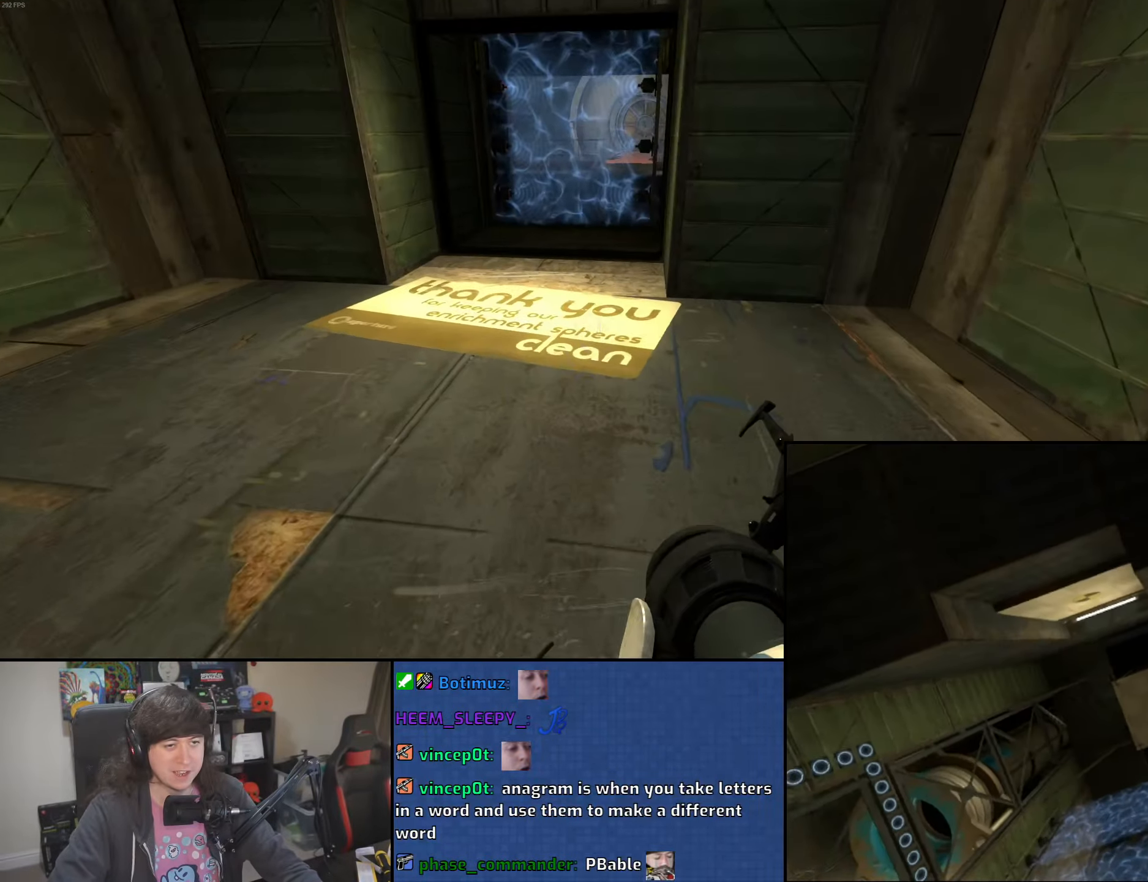
{"keys": ["w"], "mouse": [], "events": [[33, "d", "down"], [166, "a", "down"], [166, "d", "up"], [283, "a", "up"]]}
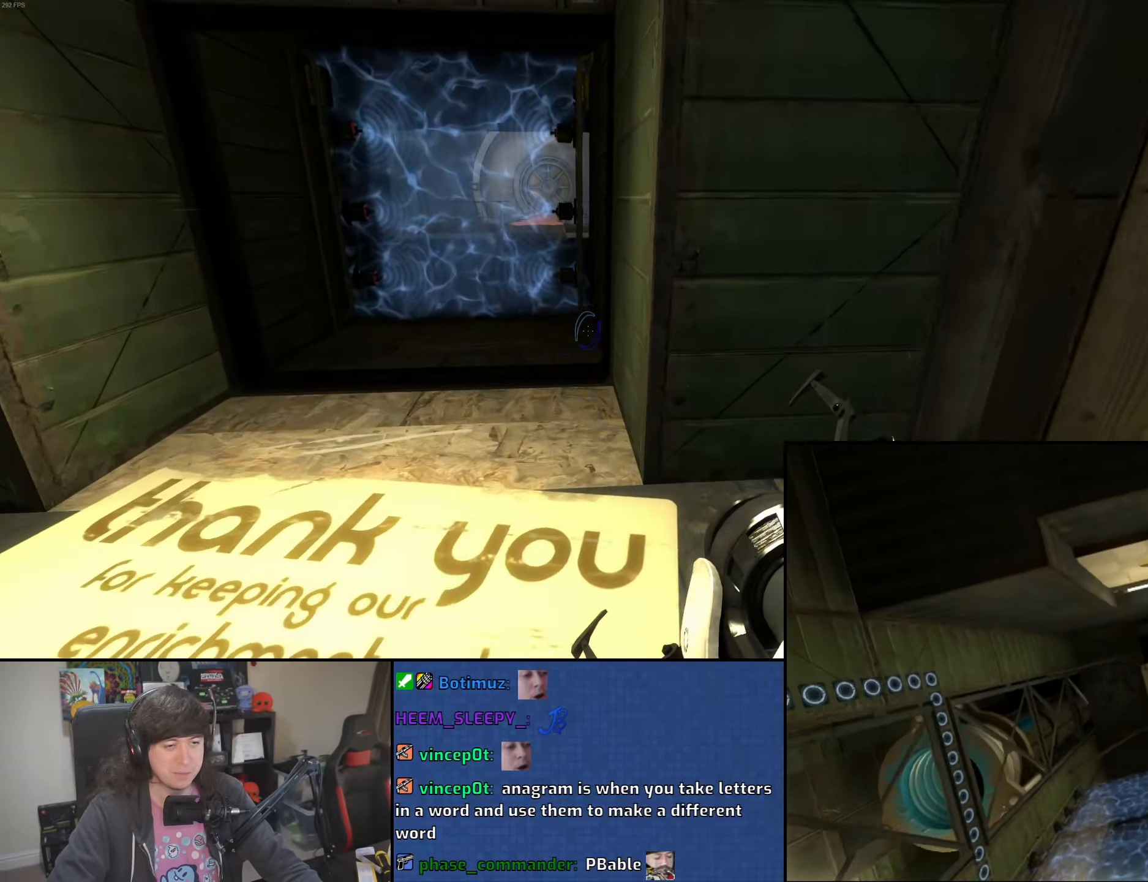
{"keys": ["a"], "mouse": [], "events": [[50, "a", "down"], [100, "w", "up"], [116, "mouse_wheel", "down"], [366, "mouse_wheel", "up"]]}
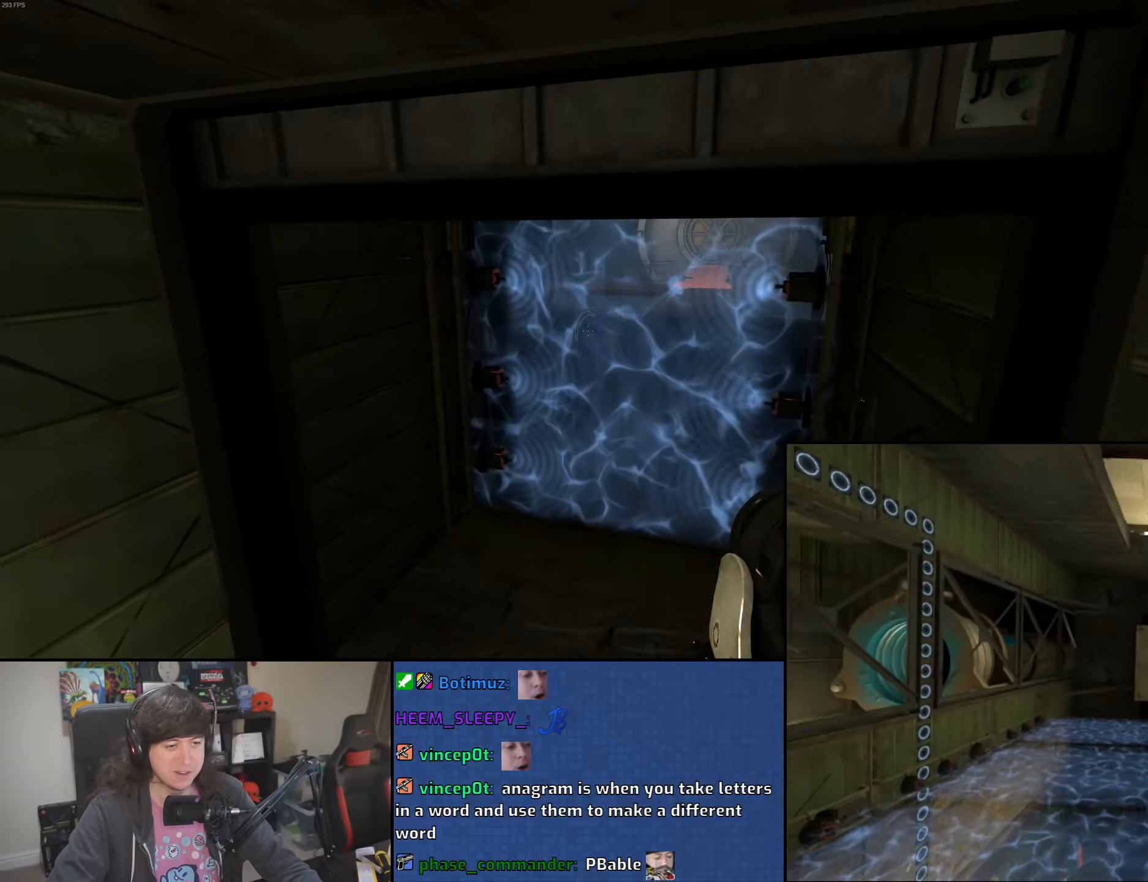
{"keys": ["w"], "mouse": [], "events": [[150, "d", "down"], [183, "a", "up"], [266, "w", "down"], [466, "d", "up"]]}
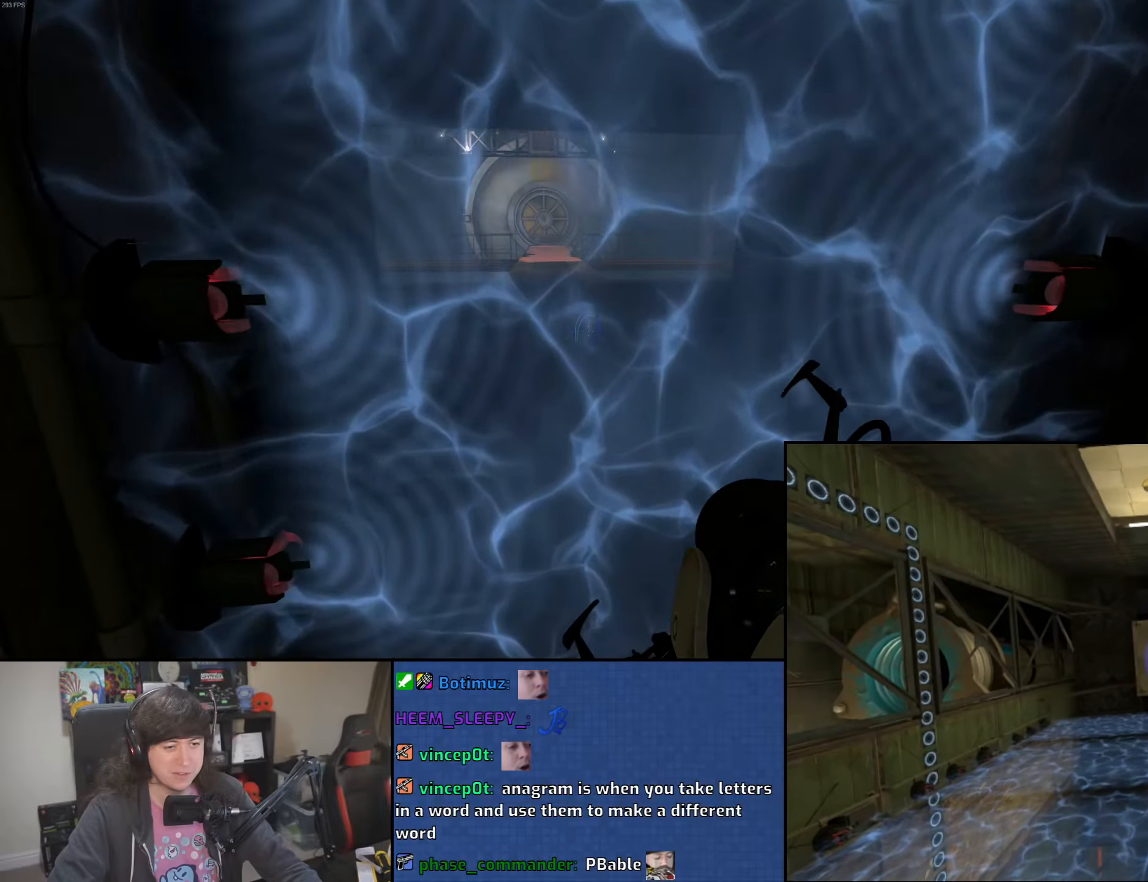
{"keys": ["a"], "mouse": ["wheel"], "events": [[200, "d", "down"], [416, "a", "down"], [450, "d", "up"], [466, "w", "up"], [500, "mouse_wheel", "down"]]}
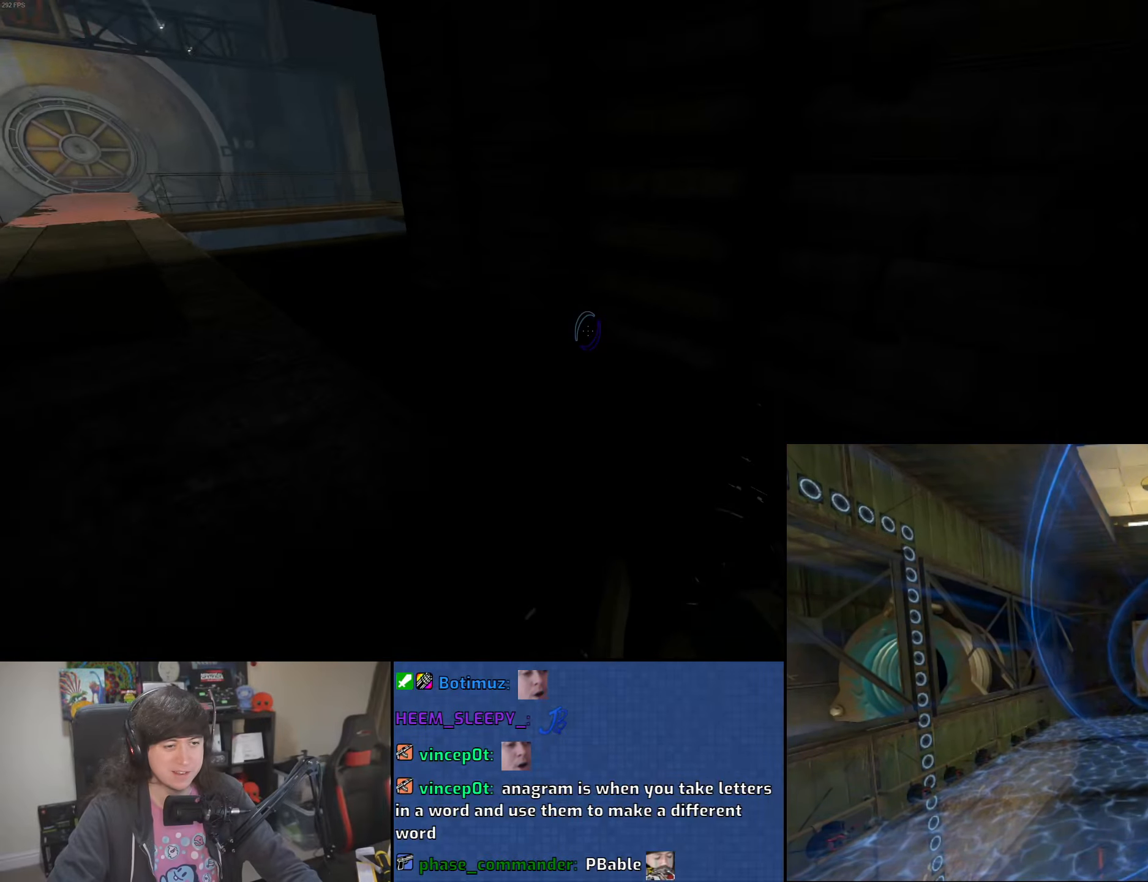
{"keys": ["a"], "mouse": [], "events": [[266, "mouse_wheel", "up"]]}